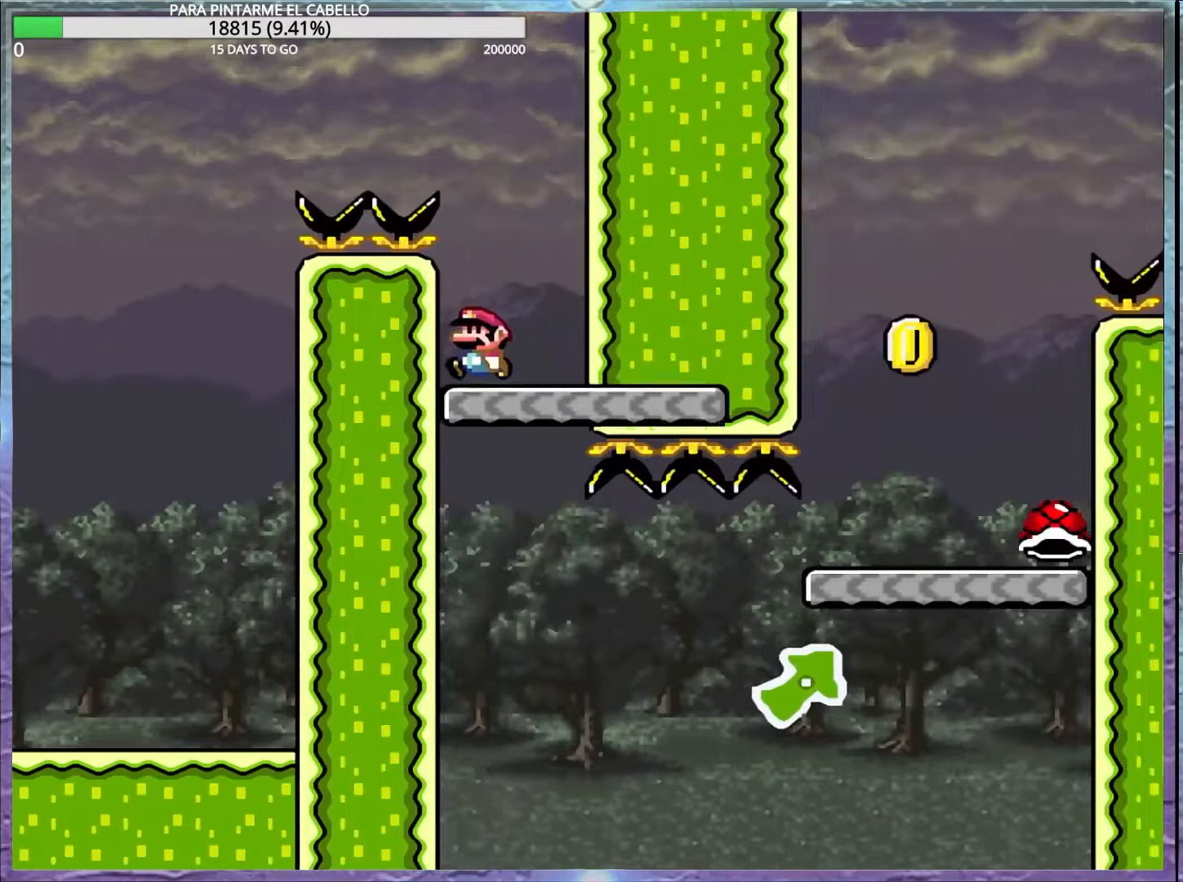
Gameplay with a controller (Nintendo layout); each line is a JSON object with the inputs held at the frame after it. "events" lists button and stick changes between this image and that frame as [ms after this image, input, new state], when the widget could be followed in between. Not read: DPAD_RIGHT L3 R3.
{"buttons": ["Y", "DPAD_DOWN"], "events": [[50, "DPAD_UP", "down"], [83, "DPAD_UP", "up"], [483, "DPAD_DOWN", "down"]]}
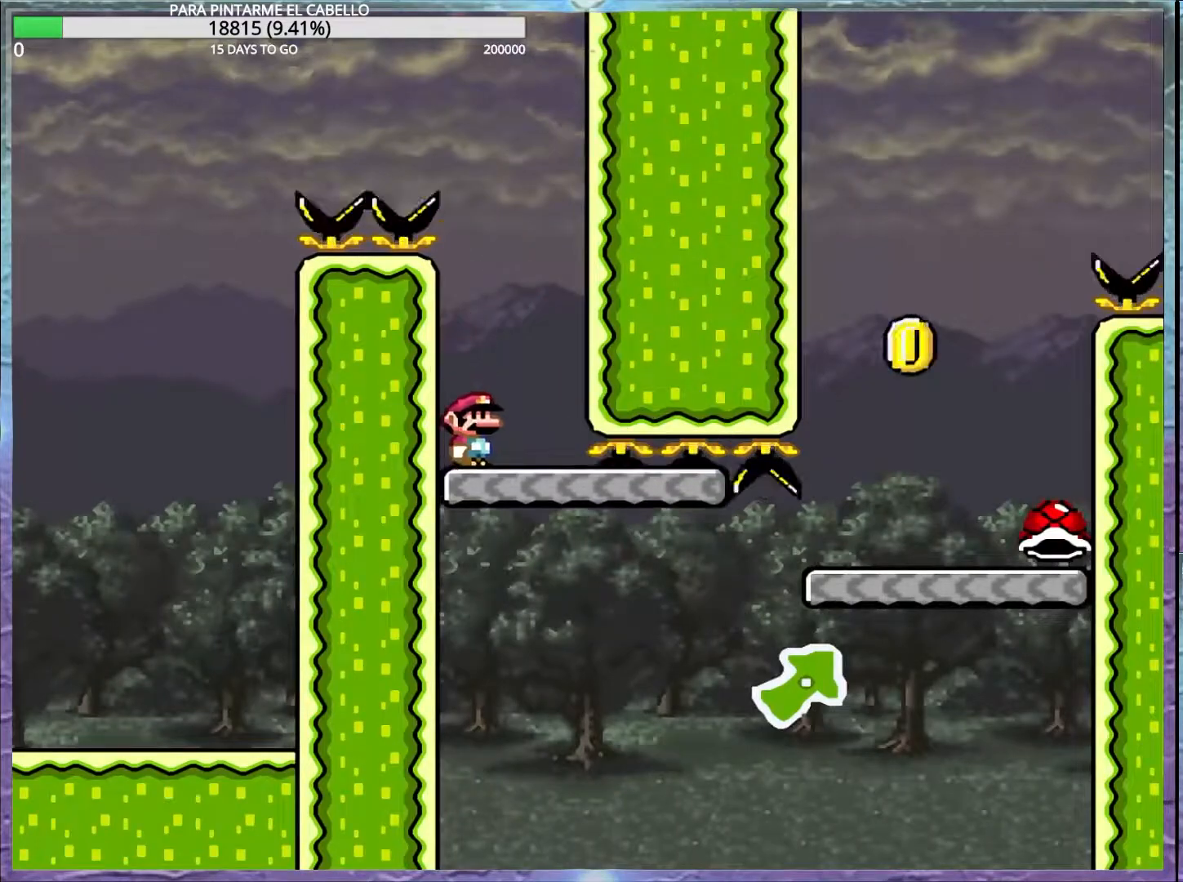
{"buttons": ["A", "B", "X", "Y"], "events": [[17, "DPAD_DOWN", "up"], [383, "X", "down"], [417, "A", "down"], [417, "B", "down"]]}
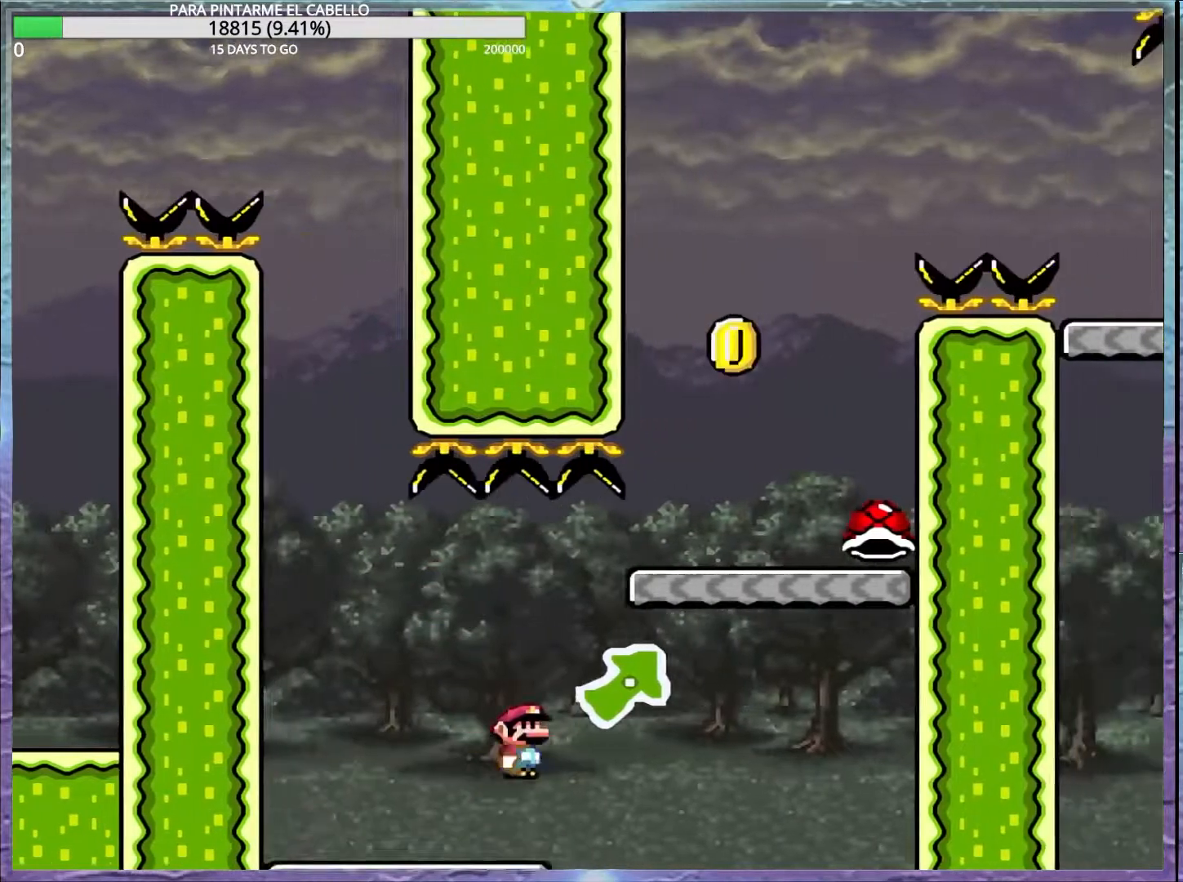
{"buttons": ["Y", "DPAD_DOWN"], "events": [[283, "A", "up"], [317, "B", "up"], [317, "X", "up"], [500, "DPAD_DOWN", "down"]]}
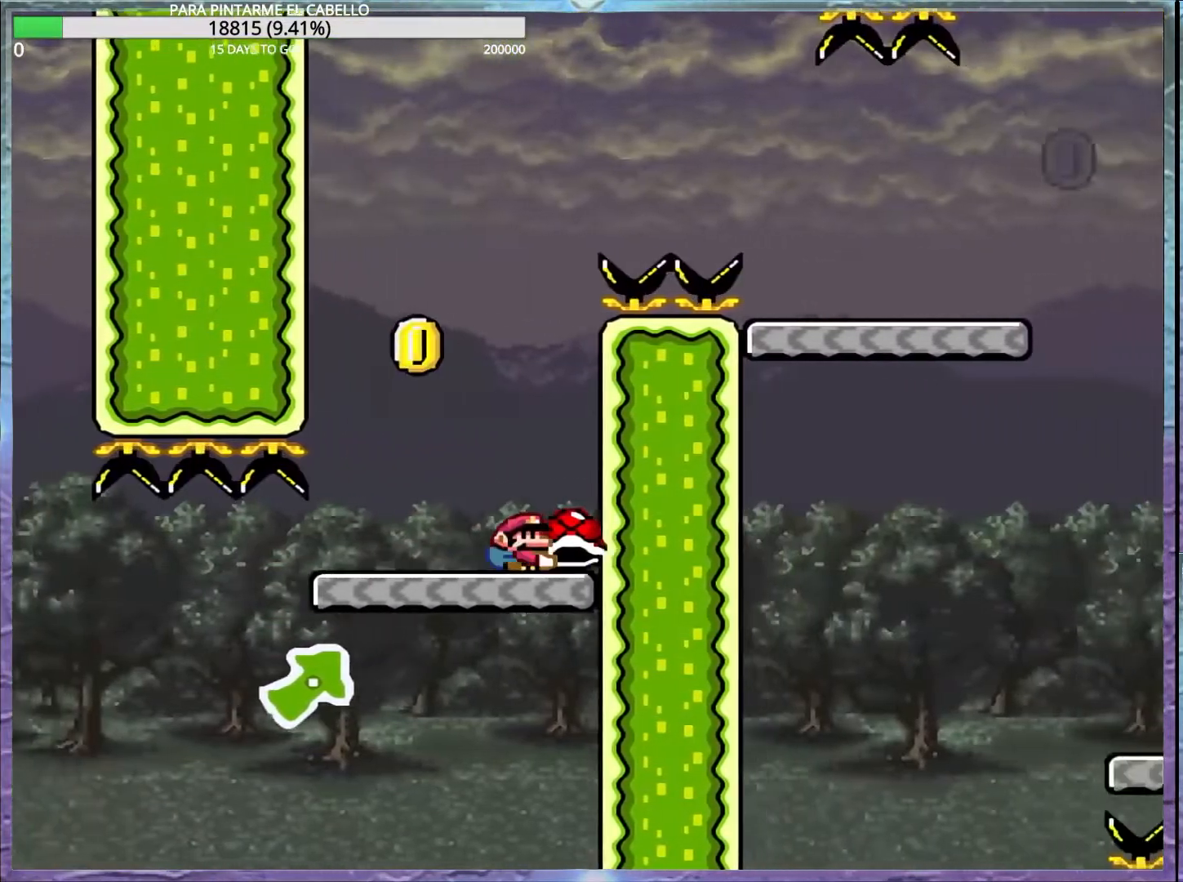
{"buttons": ["B", "Y"], "events": [[17, "DPAD_DOWN", "up"], [50, "B", "down"], [50, "DPAD_LEFT", "down"], [133, "DPAD_UP", "down"], [350, "B", "up"], [383, "DPAD_LEFT", "up"], [383, "DPAD_UP", "up"], [383, "Y", "up"], [467, "B", "down"], [467, "Y", "down"]]}
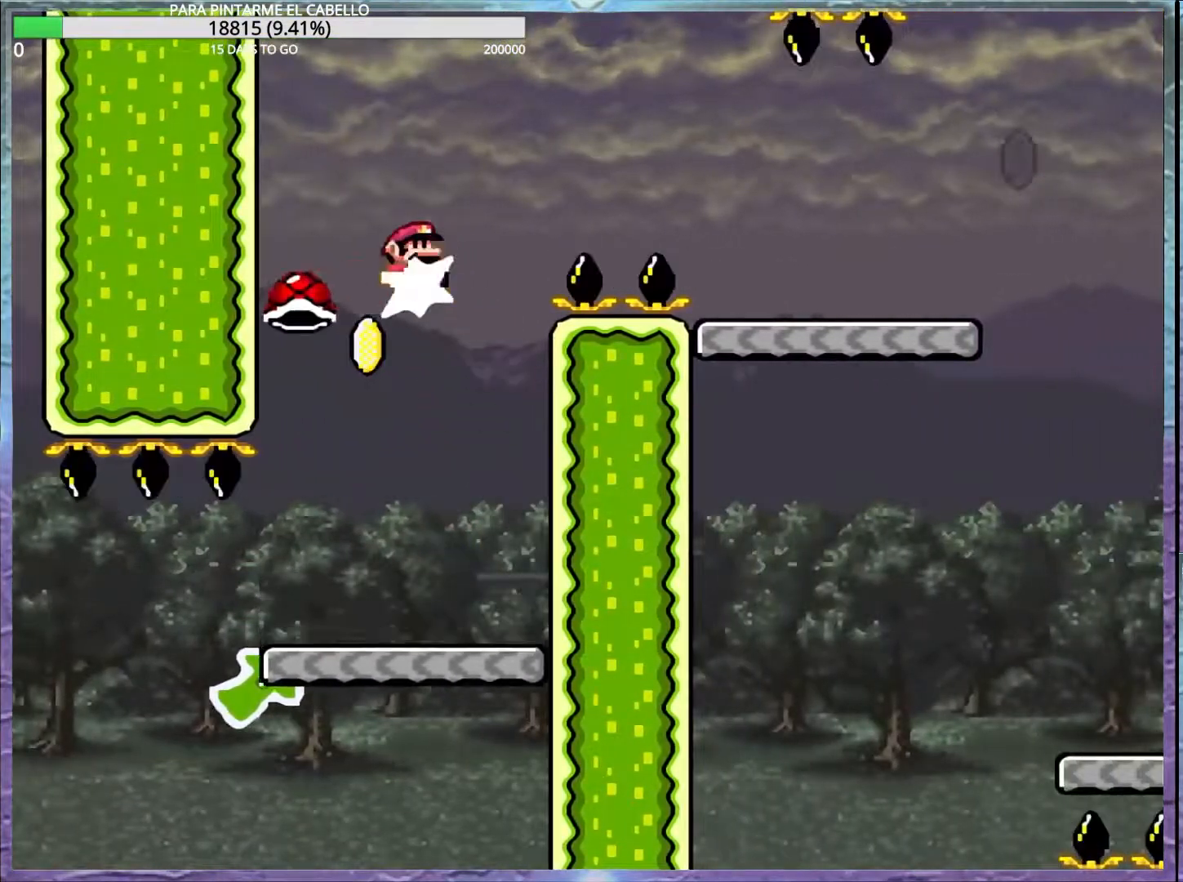
{"buttons": ["B", "Y"], "events": [[350, "B", "up"], [417, "B", "down"]]}
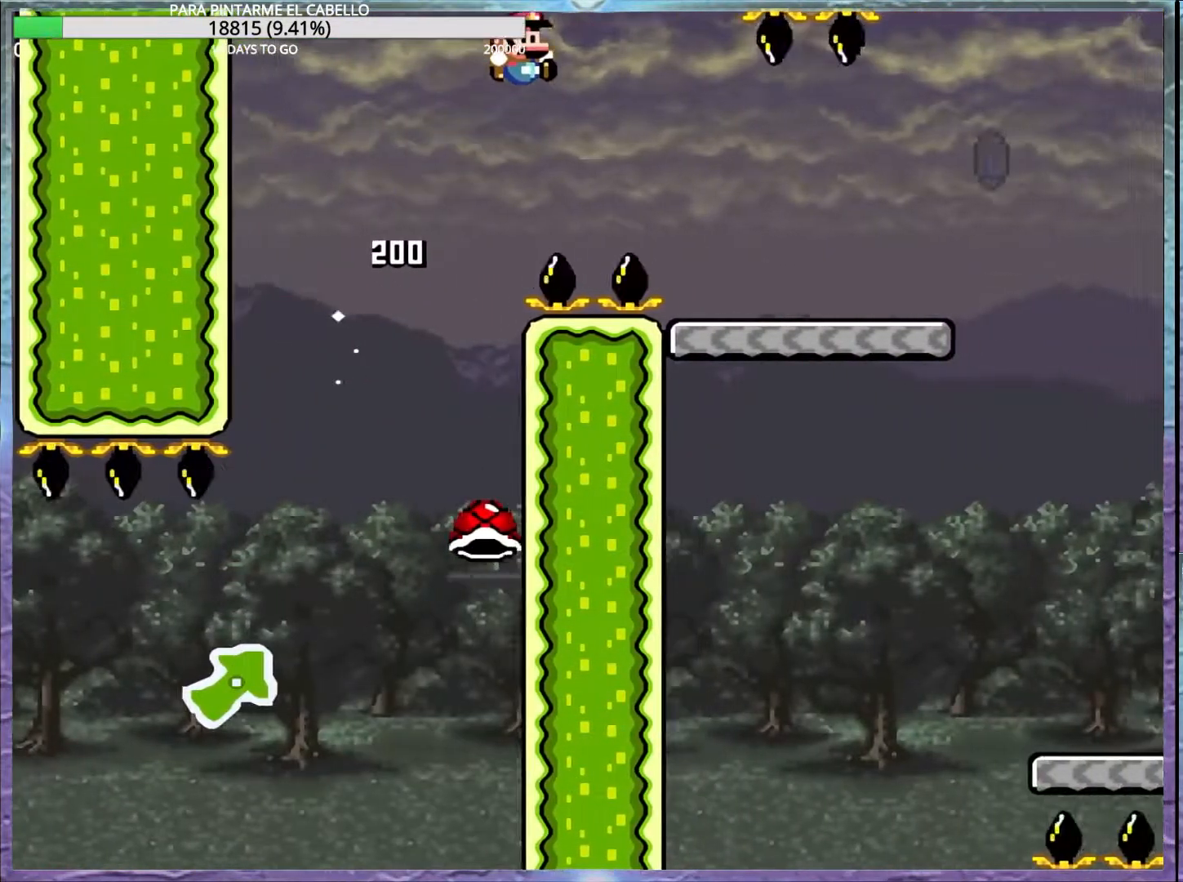
{"buttons": ["Y"], "events": [[100, "B", "up"]]}
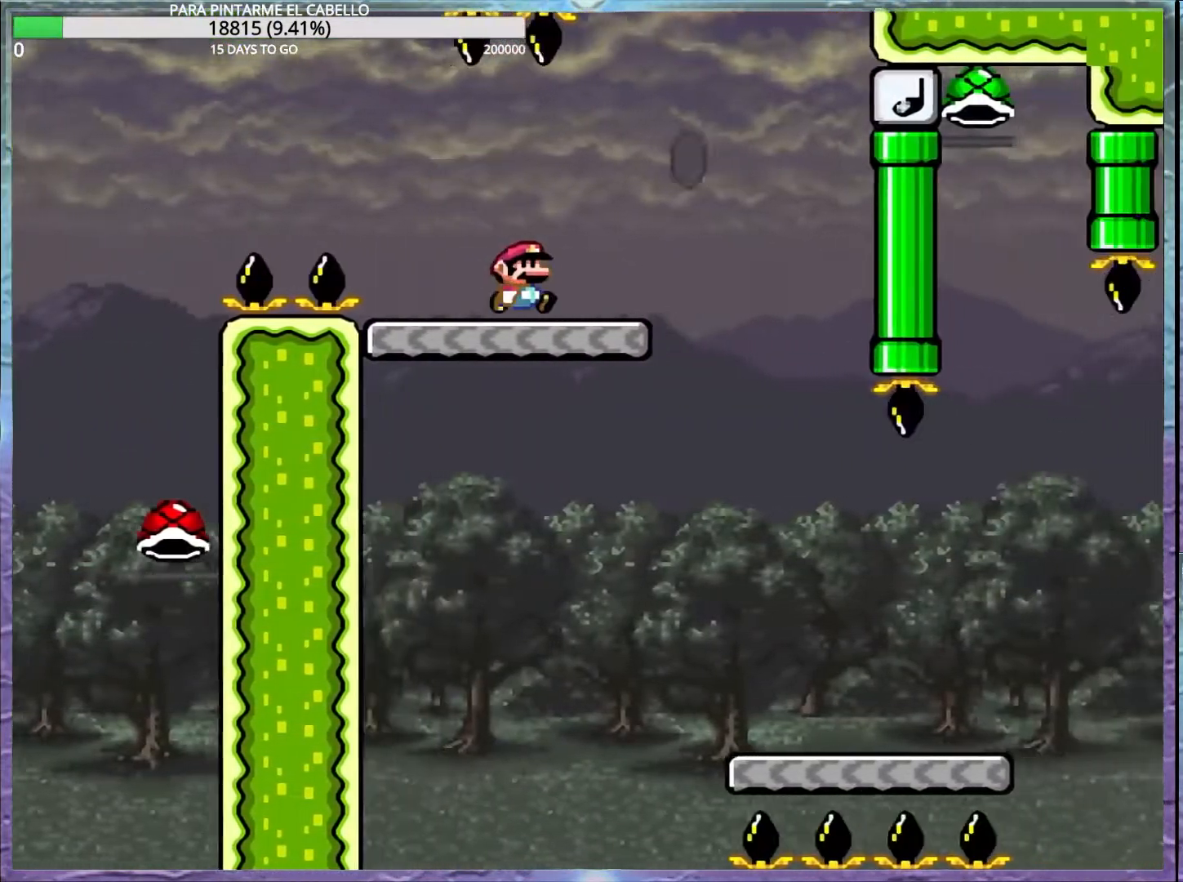
{"buttons": ["Y"], "events": [[117, "X", "down"], [117, "Y", "up"], [150, "A", "down"], [400, "A", "up"], [467, "X", "up"], [483, "Y", "down"]]}
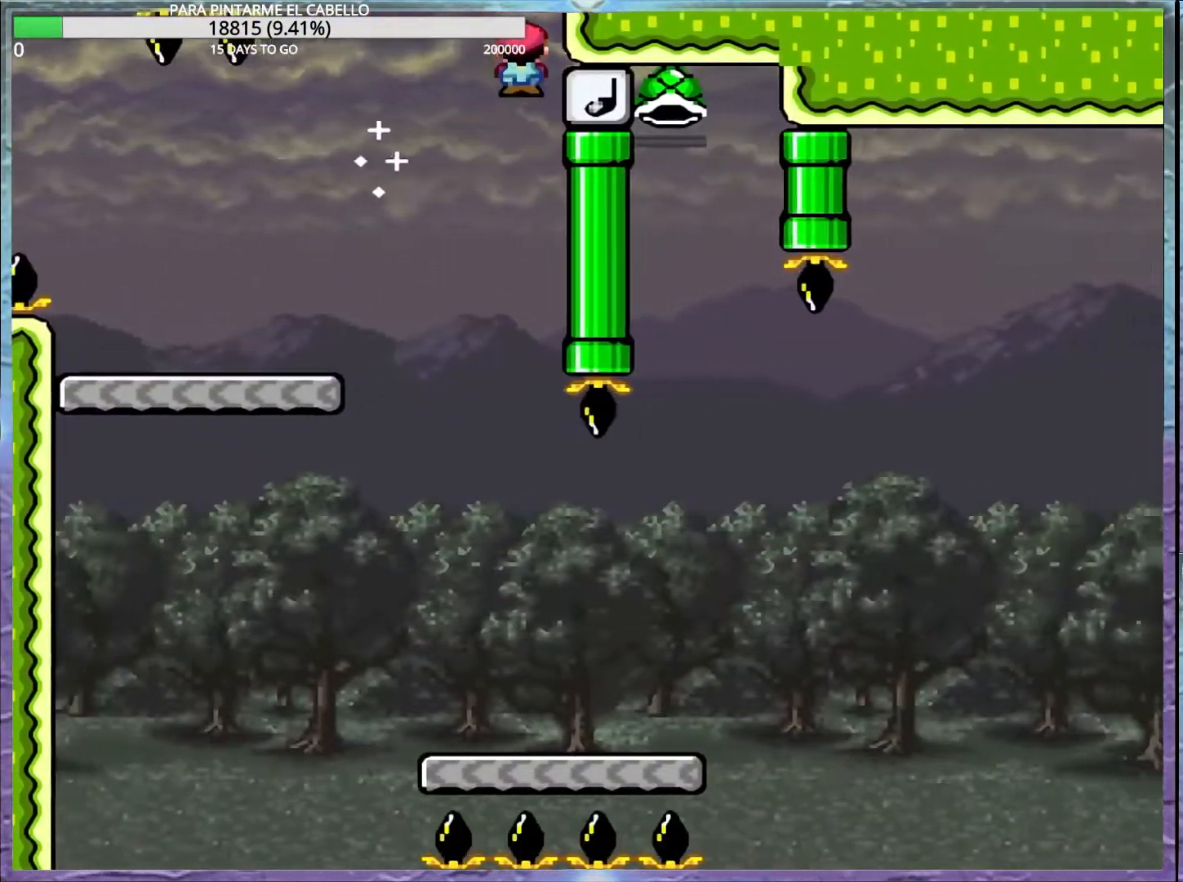
{"buttons": ["Y"], "events": [[33, "DPAD_LEFT", "down"], [100, "DPAD_UP", "down"], [150, "DPAD_LEFT", "up"], [150, "DPAD_UP", "up"]]}
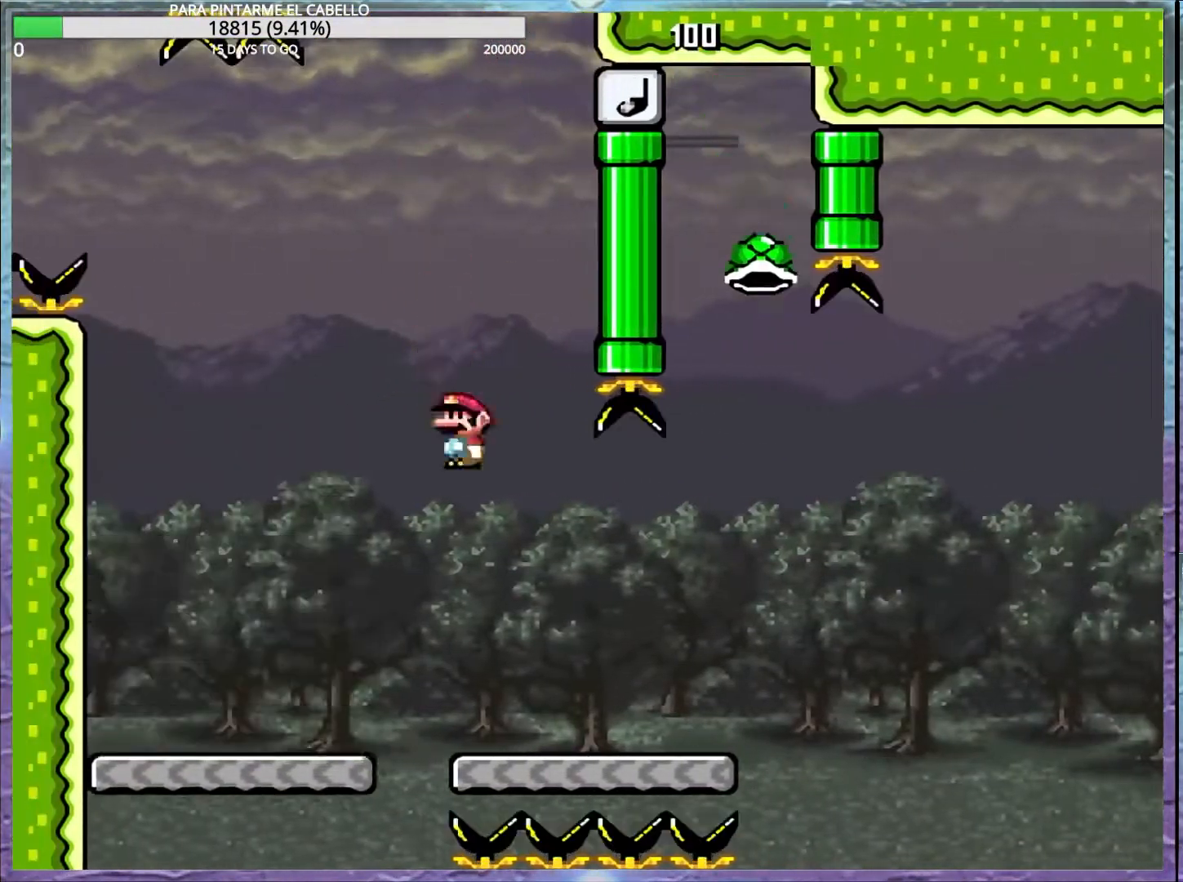
{"buttons": ["B", "Y"], "events": [[483, "B", "down"]]}
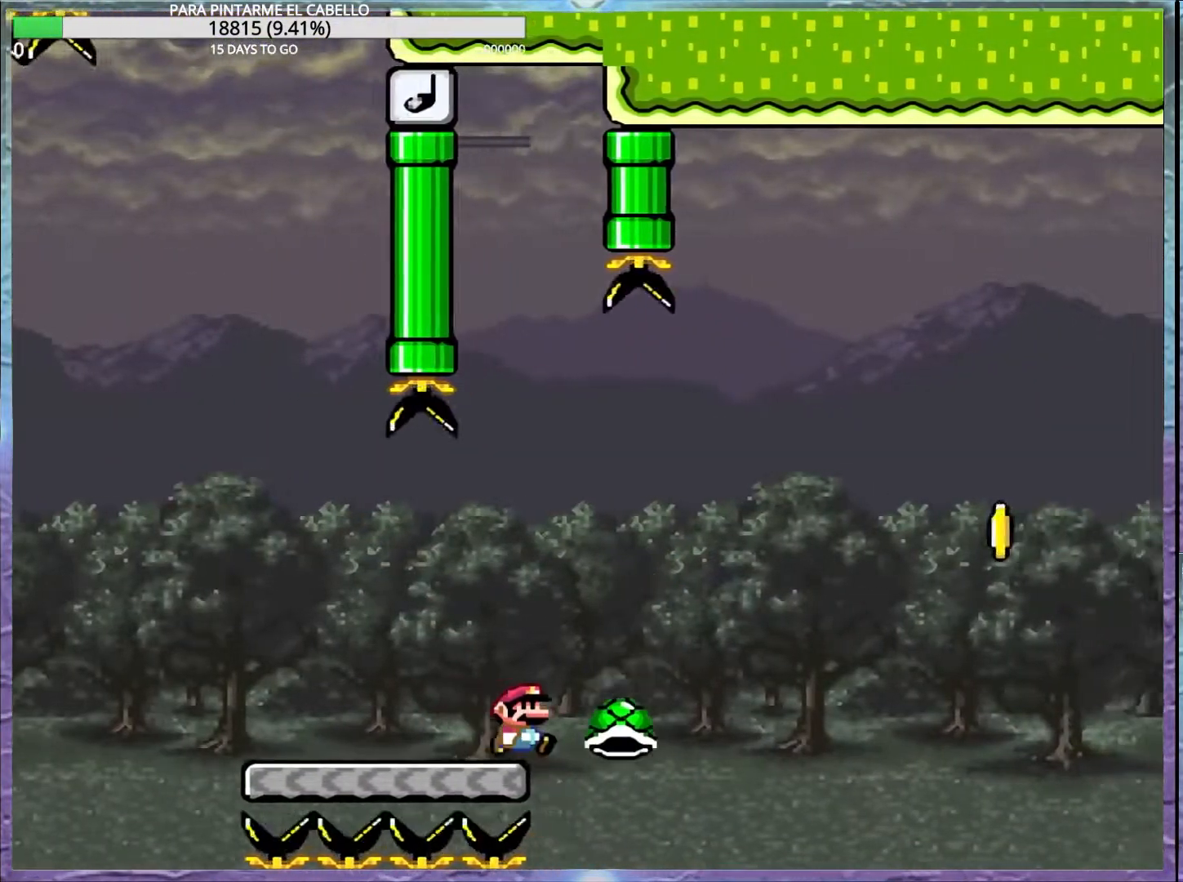
{"buttons": [], "events": [[350, "DPAD_LEFT", "down"], [383, "B", "up"], [383, "DPAD_LEFT", "up"], [383, "Y", "up"]]}
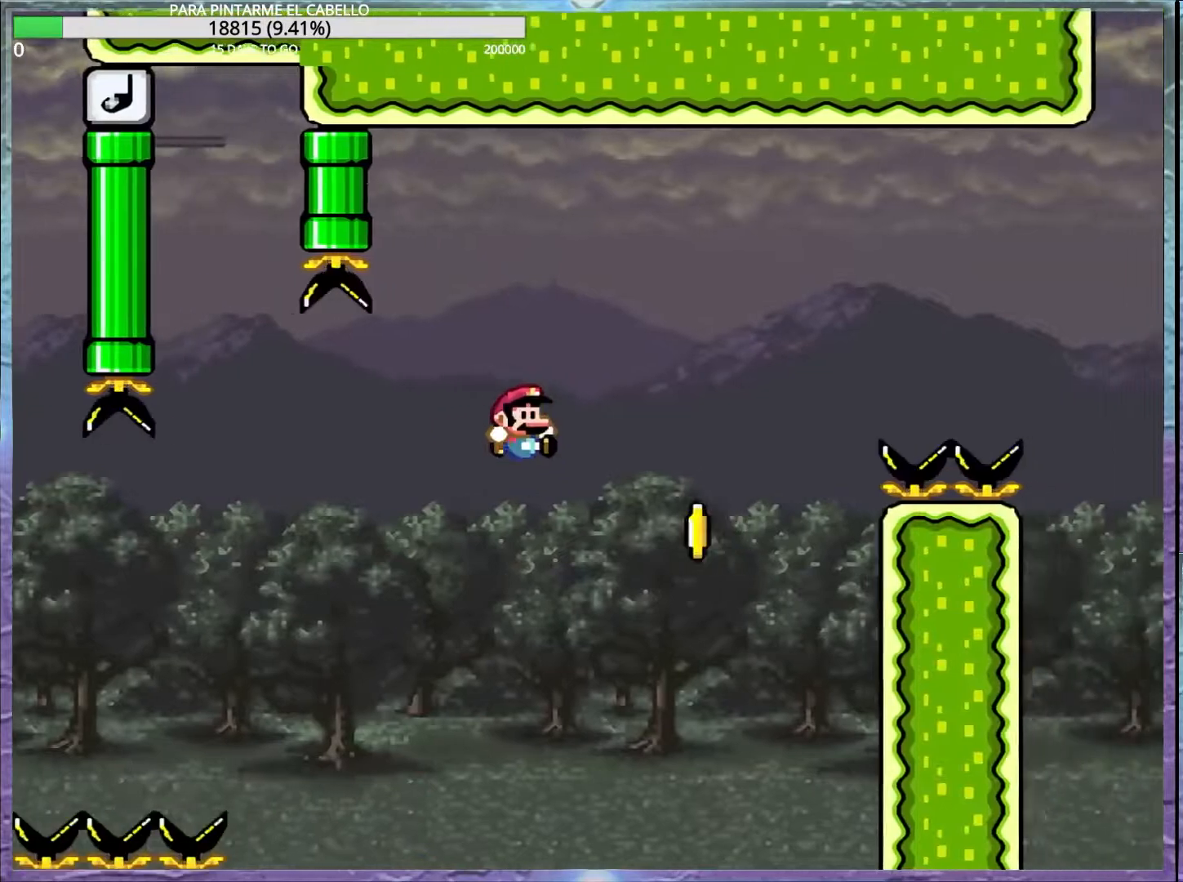
{"buttons": [], "events": []}
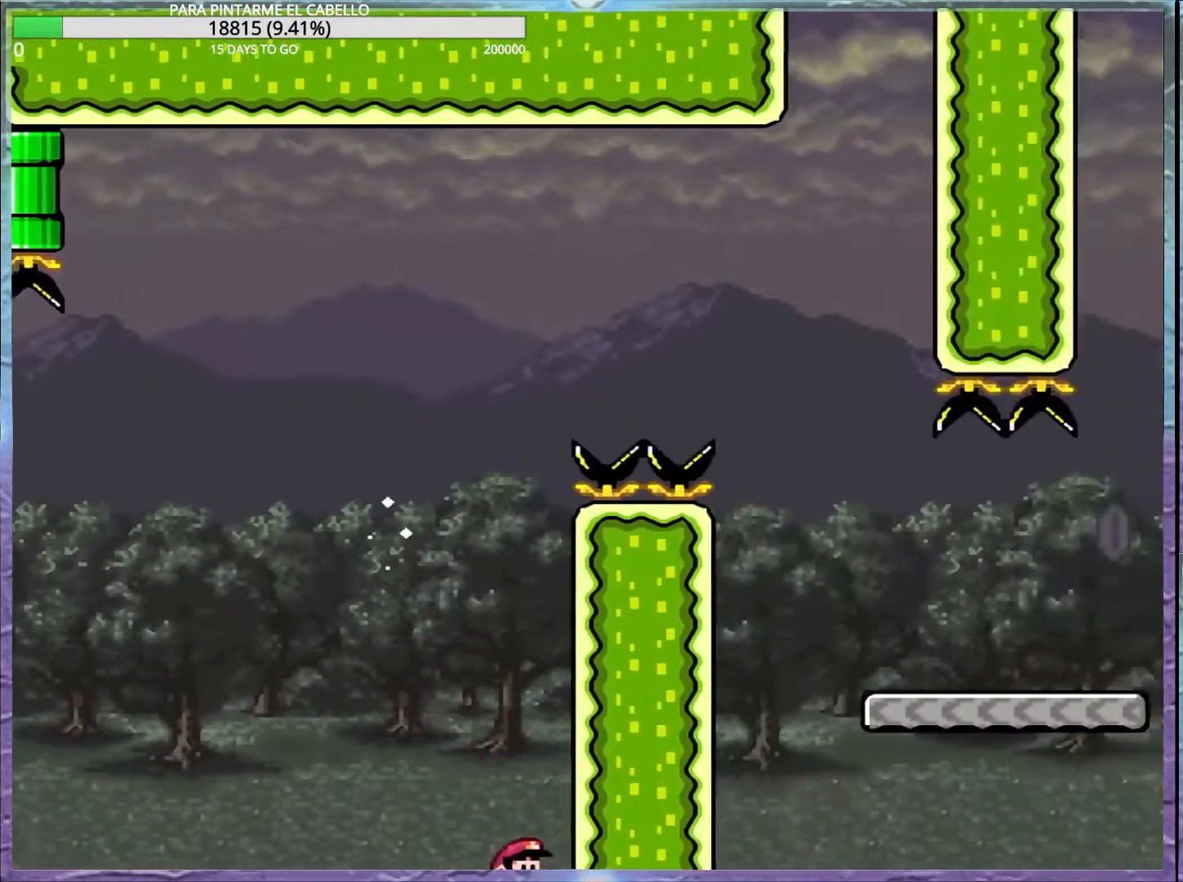
{"buttons": ["B", "Y"], "events": [[183, "B", "down"], [217, "Y", "down"], [300, "B", "up"], [317, "Y", "up"], [383, "B", "down"], [383, "Y", "down"]]}
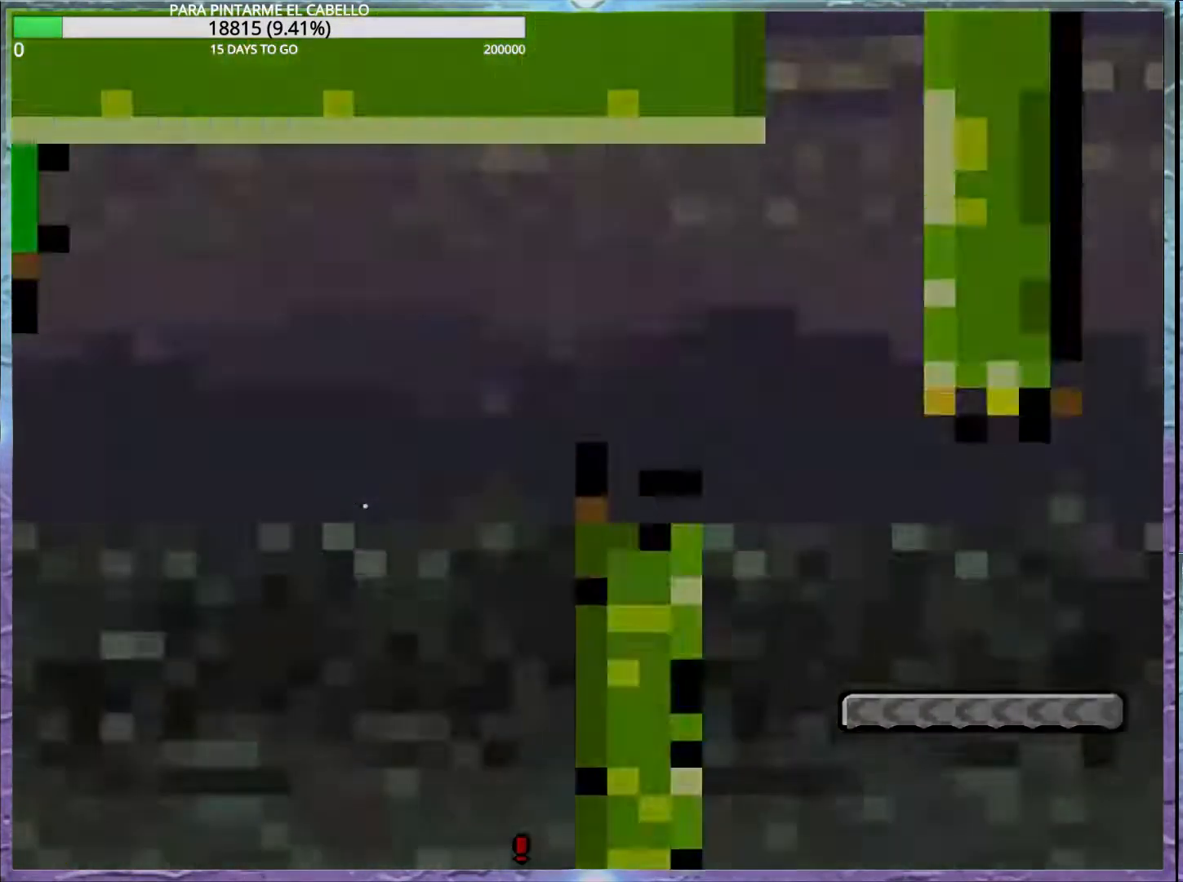
{"buttons": ["B", "Y"], "events": [[67, "B", "up"], [433, "B", "down"]]}
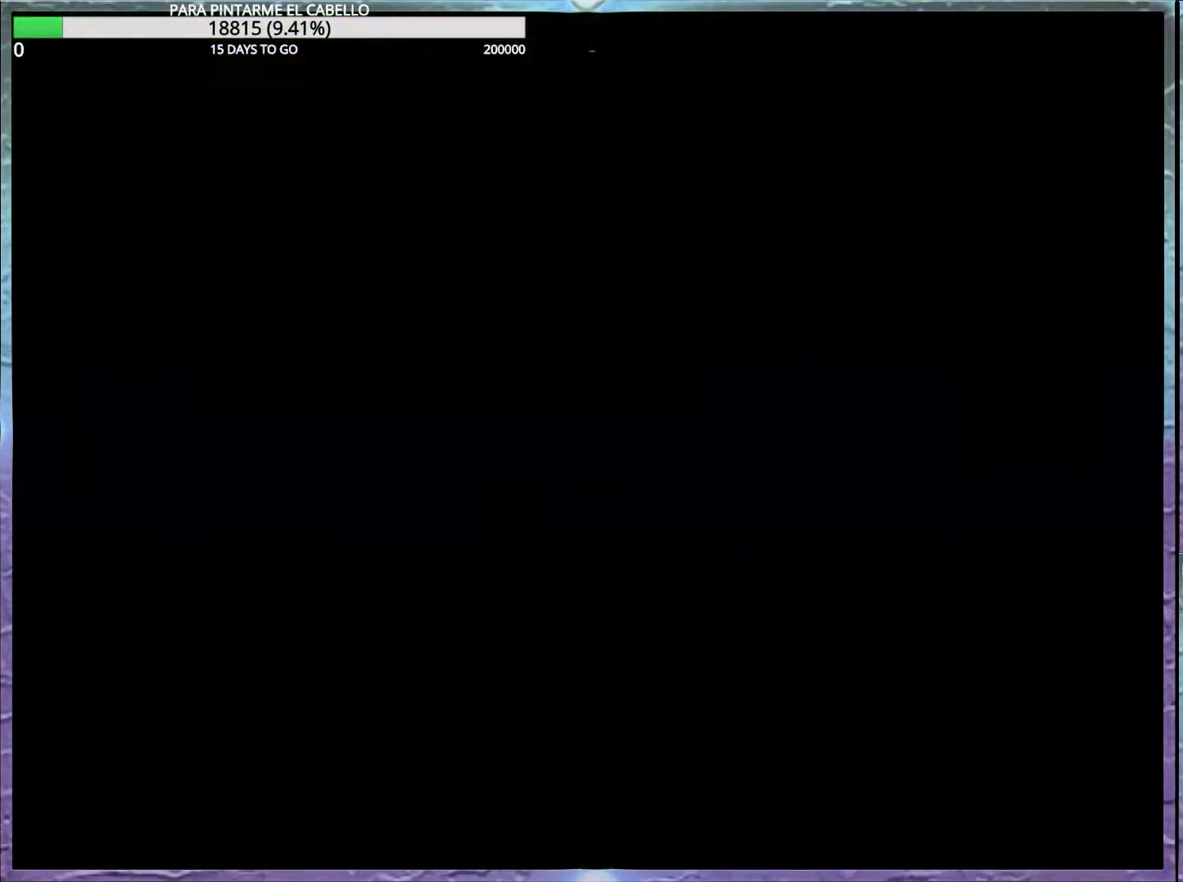
{"buttons": ["Y"], "events": [[133, "B", "up"]]}
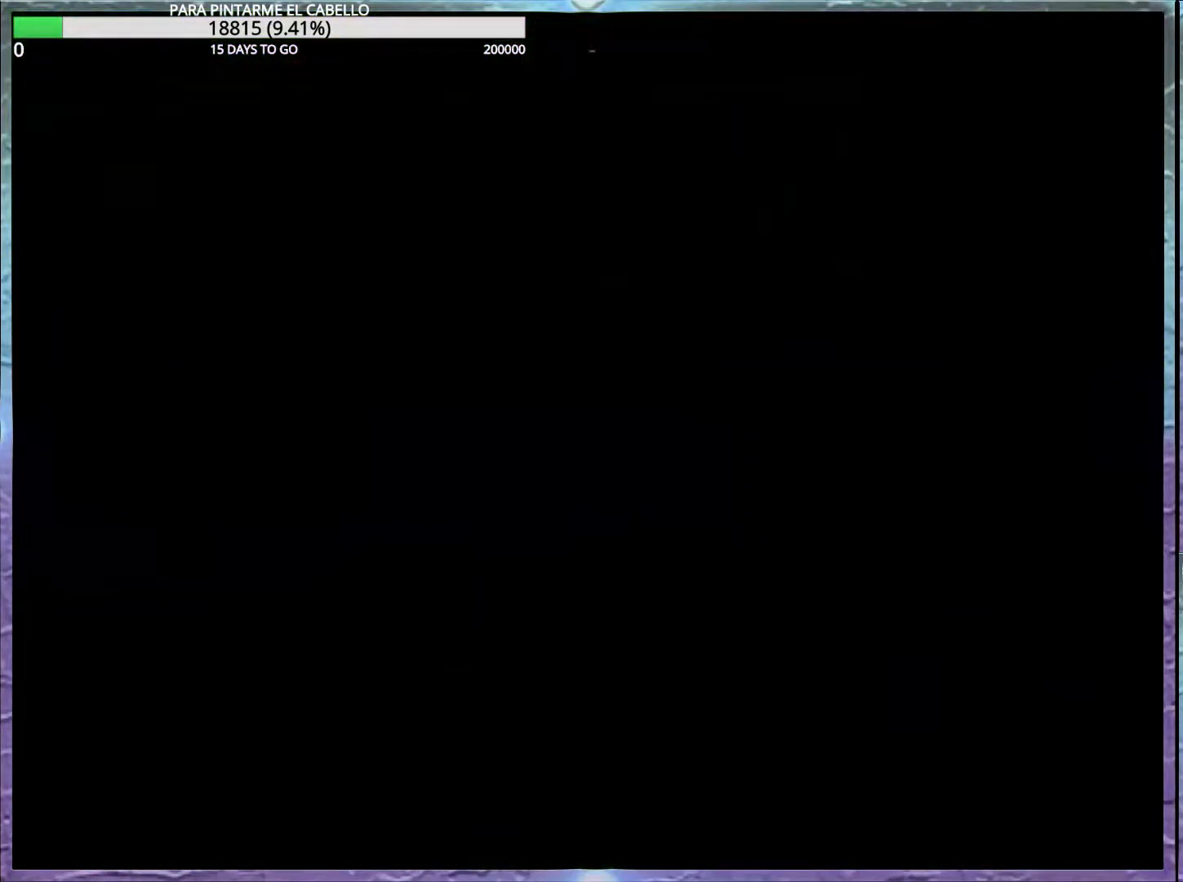
{"buttons": ["Y"], "events": []}
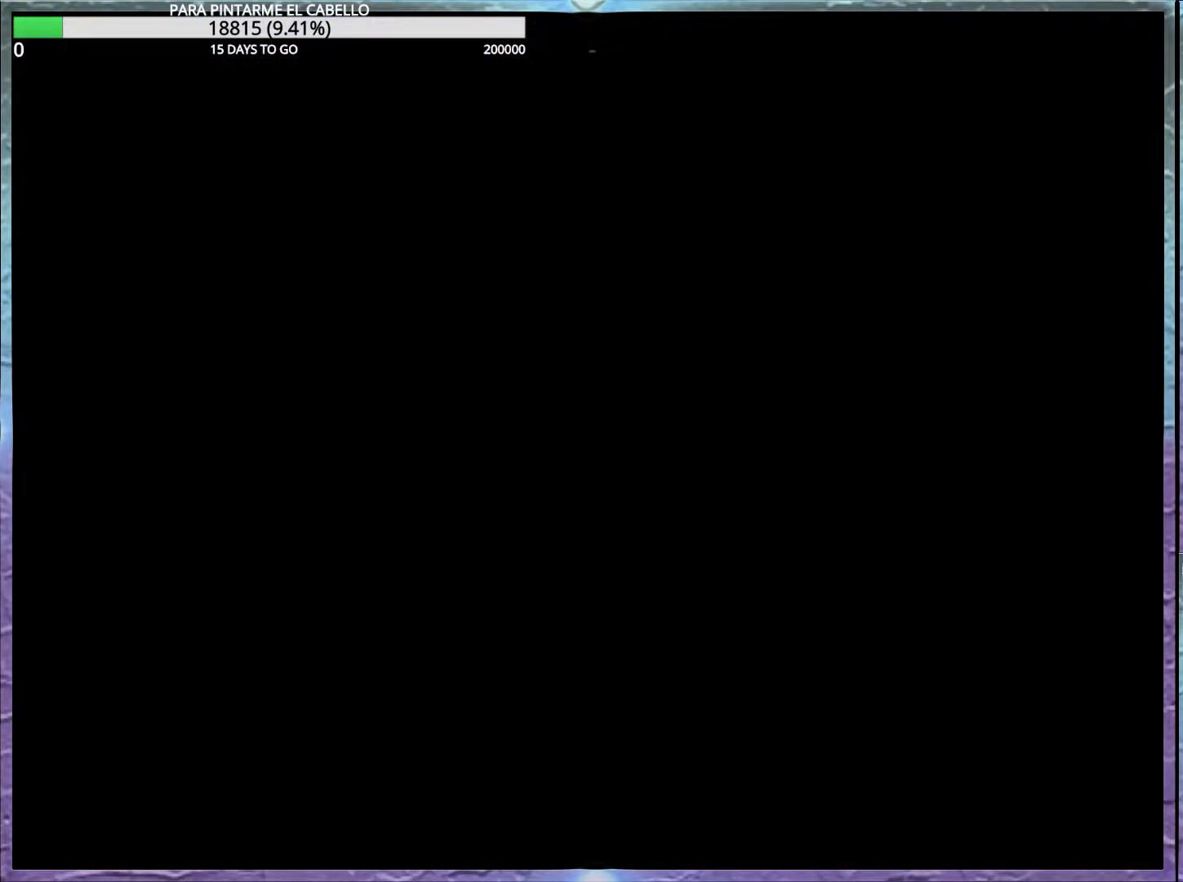
{"buttons": ["Y"], "events": []}
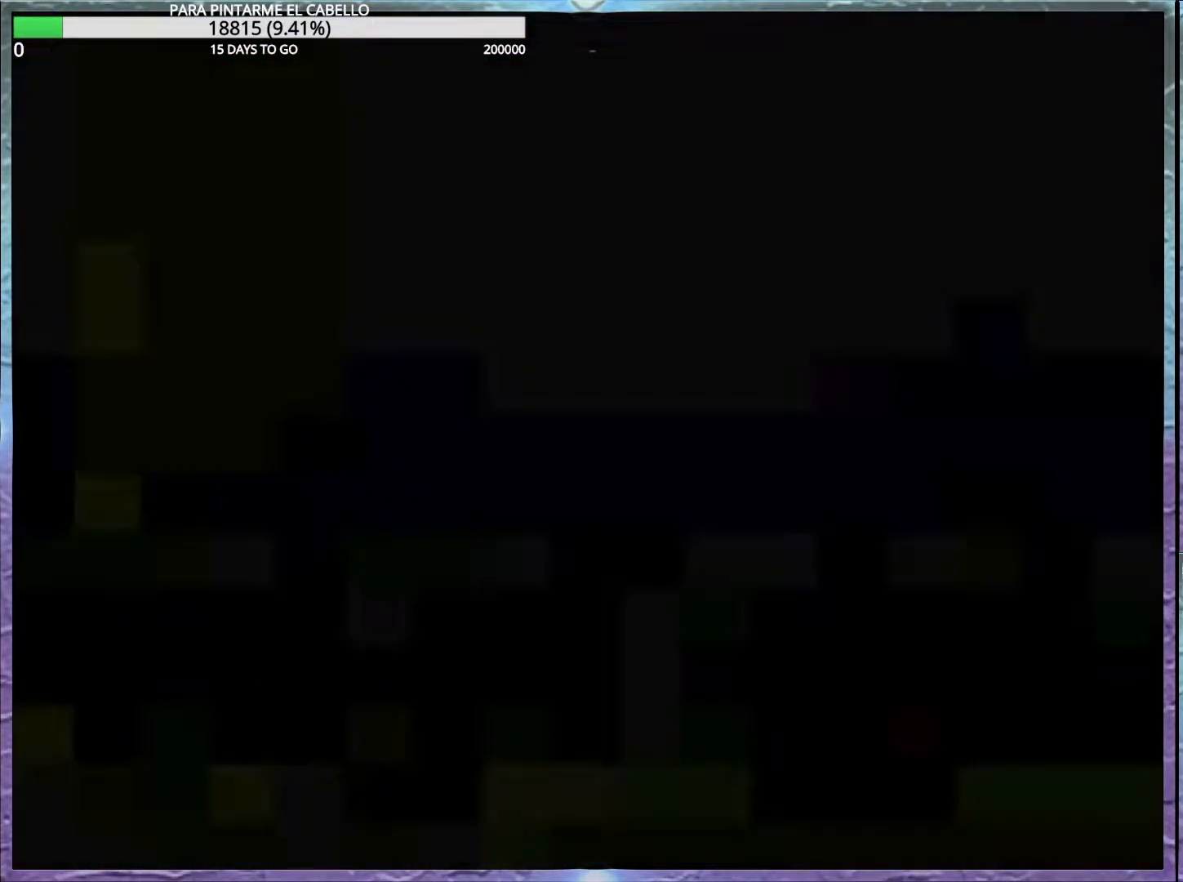
{"buttons": ["Y"], "events": []}
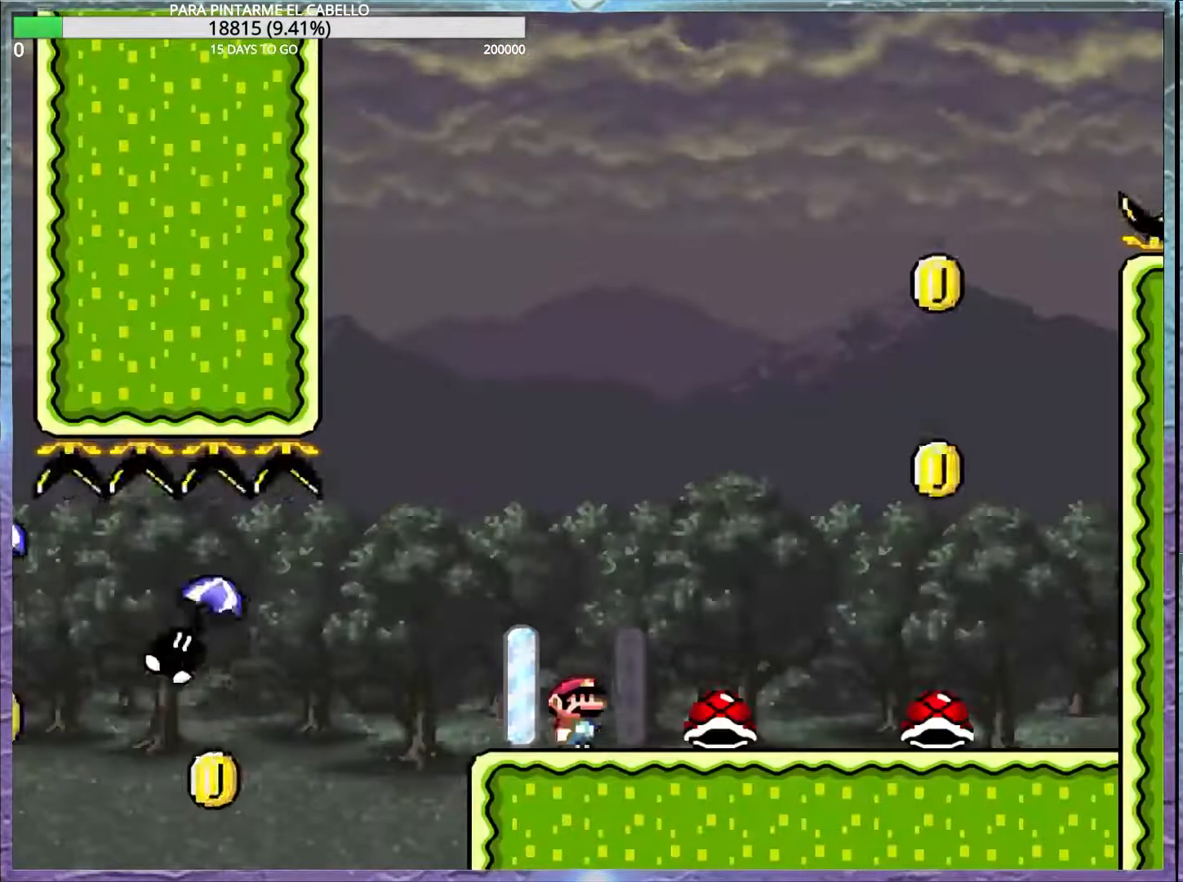
{"buttons": ["Y", "DPAD_UP"], "events": [[250, "DPAD_UP", "down"], [433, "Y", "up"], [500, "Y", "down"]]}
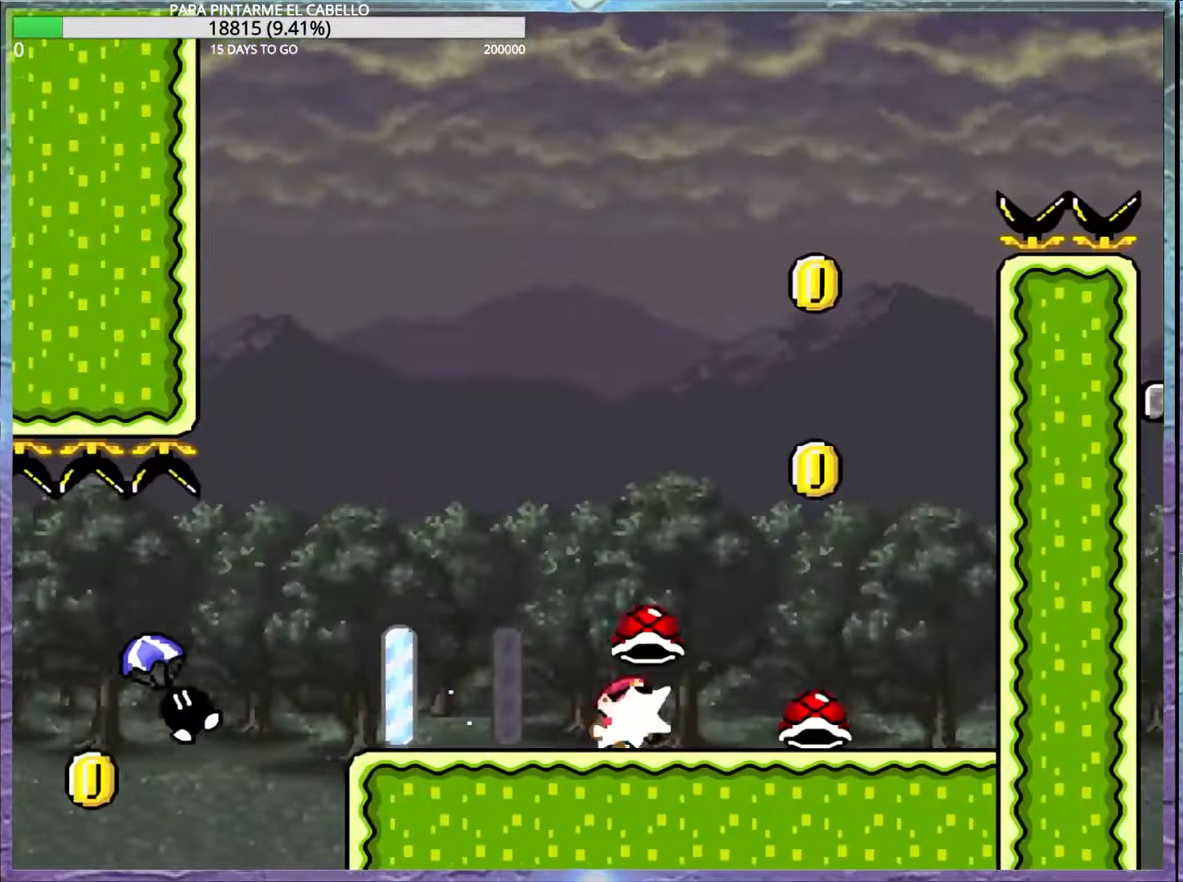
{"buttons": ["B", "Y", "DPAD_LEFT"], "events": [[250, "DPAD_UP", "up"], [267, "B", "down"], [300, "DPAD_LEFT", "down"]]}
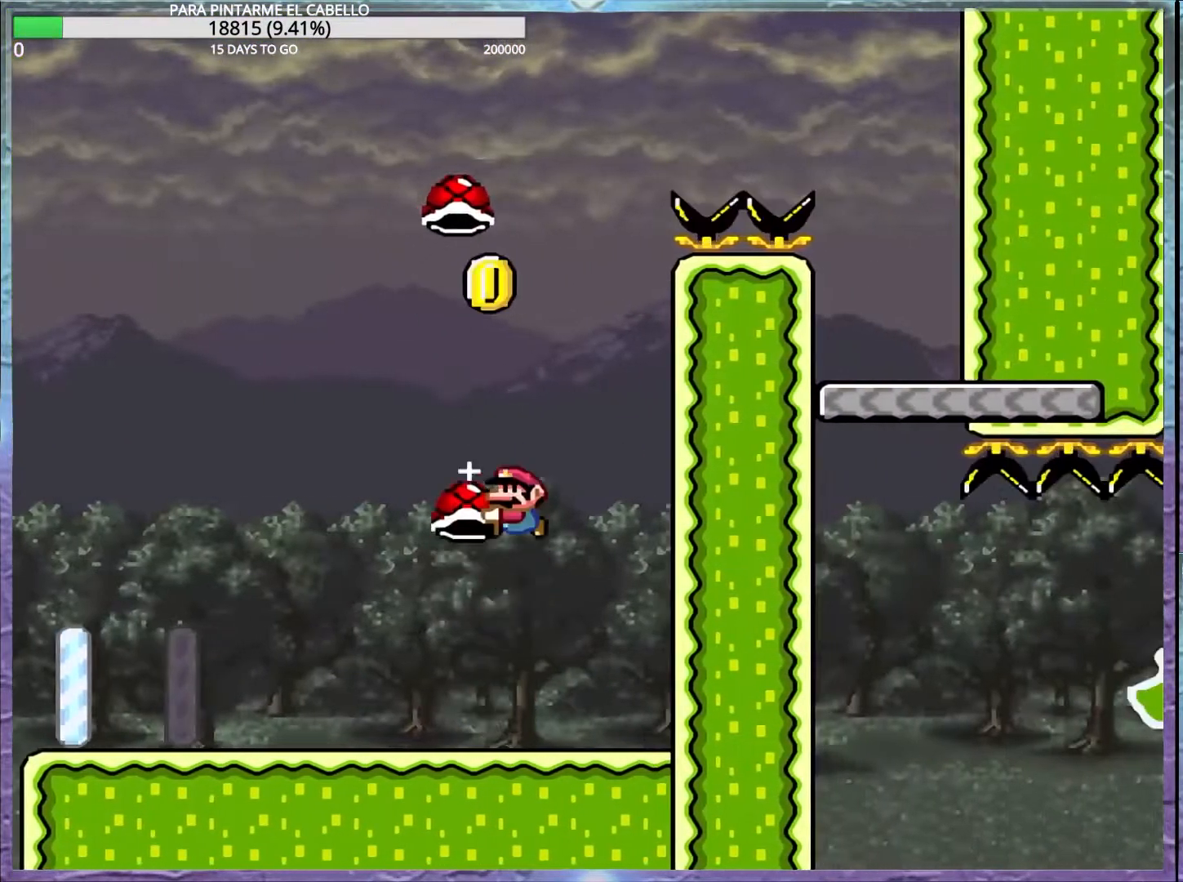
{"buttons": ["B", "Y", "DPAD_UP", "DPAD_LEFT"], "events": [[50, "DPAD_DOWN", "down"], [50, "DPAD_LEFT", "up"], [83, "DPAD_DOWN", "up"], [117, "B", "up"], [167, "Y", "up"], [250, "Y", "down"], [267, "B", "down"], [400, "DPAD_LEFT", "down"], [450, "DPAD_UP", "down"]]}
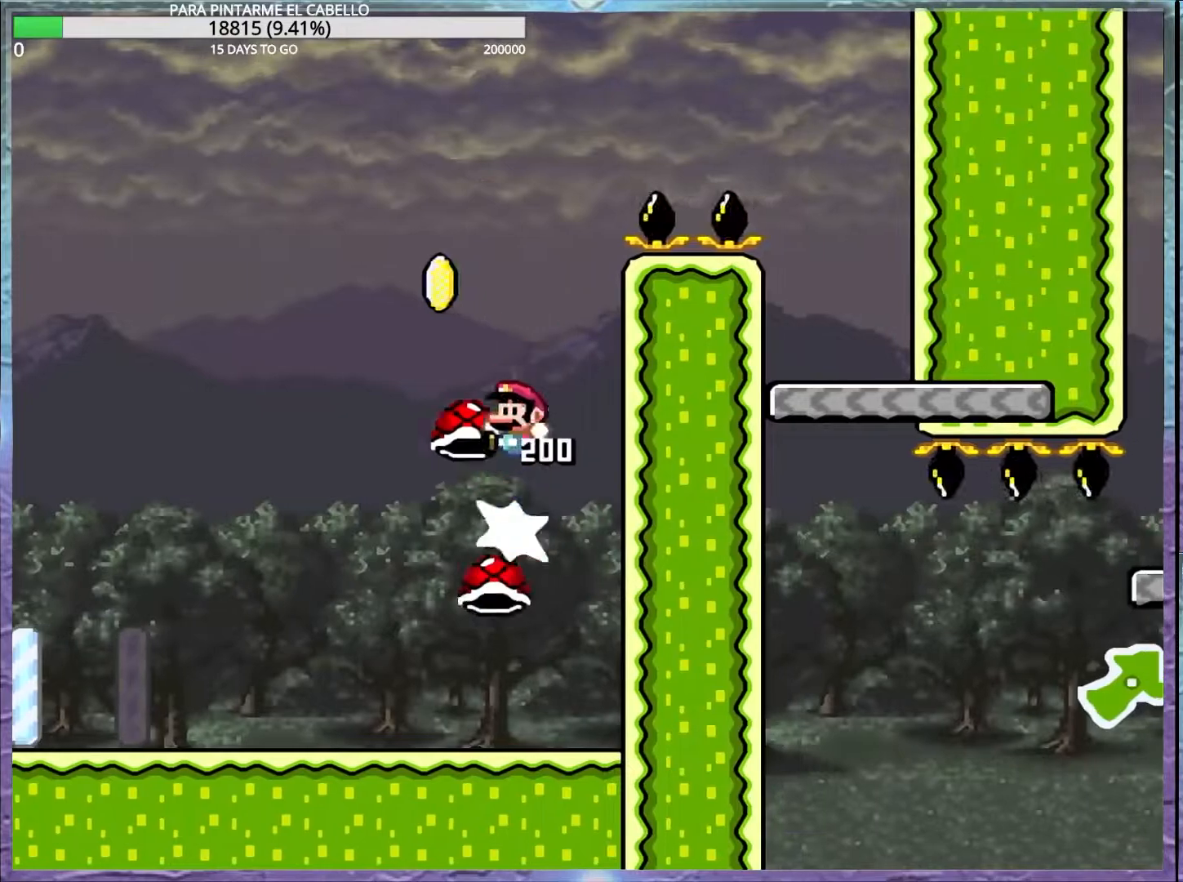
{"buttons": ["B", "Y"], "events": [[250, "DPAD_UP", "up"], [267, "DPAD_LEFT", "up"], [333, "B", "up"], [367, "Y", "up"], [400, "B", "down"], [400, "Y", "down"]]}
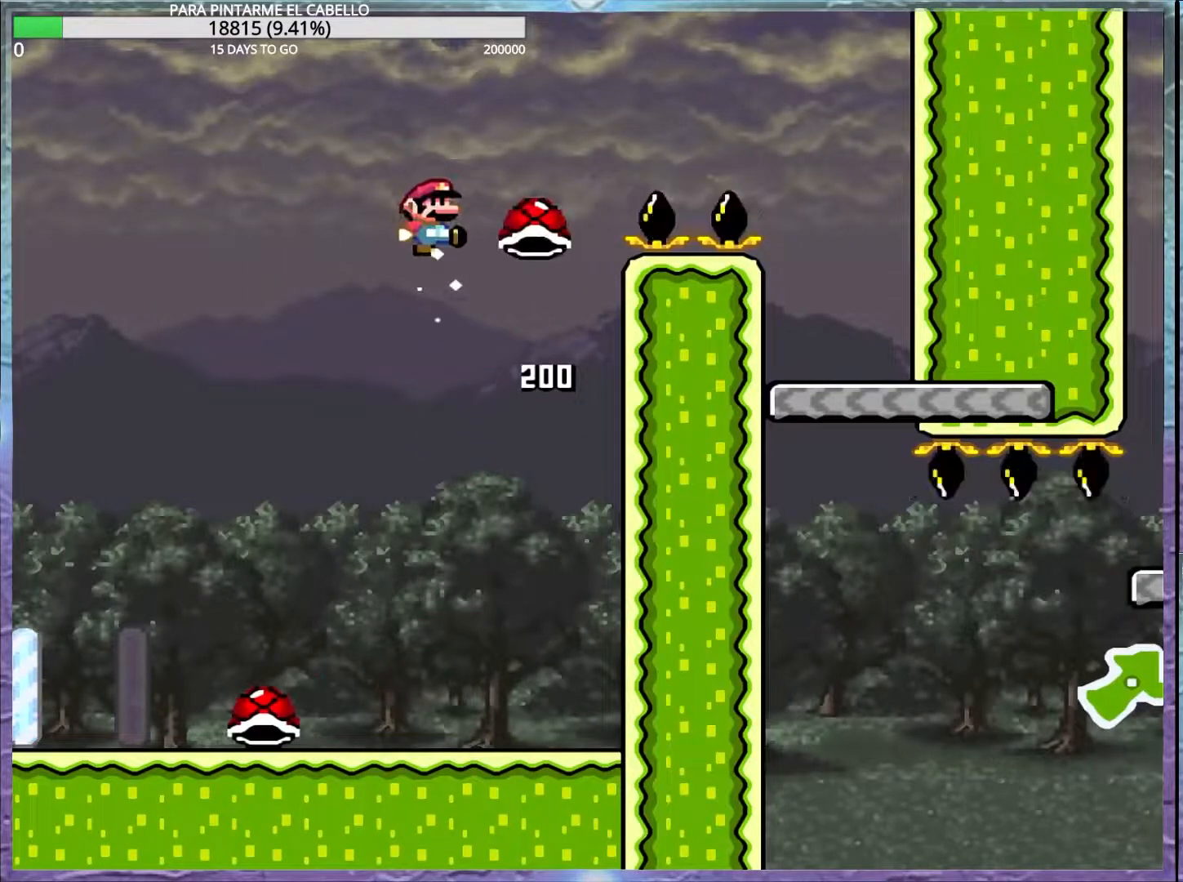
{"buttons": ["B", "Y"], "events": []}